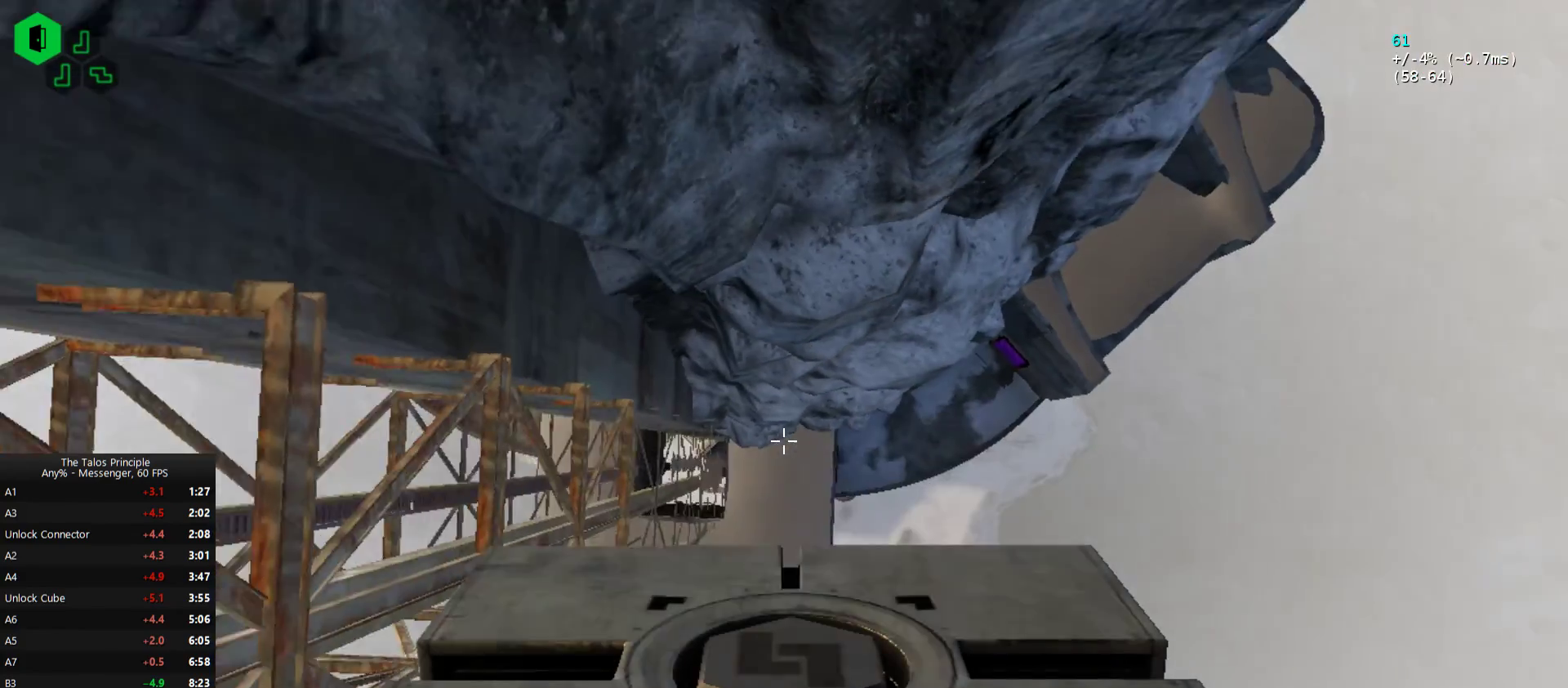
Gameplay with keyboard and mouse; each line is a JSON object with the keys and mouse buttons held at the frame after it. "events" lists presses ("down") and releases ("up") of "1", "2", "3", "4", "5", "a", "alt", "c", "caps_lock", "d", "e", "f", "g", "q", "r", "s", "shift", "space", "t", "tab", "v", "w", "x", "z", "mouse_left", "mouse_wheel", "mouse_right", "mouse_mb4" and "mouse_mb5" between this image and that frame as [ms after this image, input, new state], when the widget could be followed in between. "mouse_left", "mouse_wheel", "mouse_right", "mouse_mb4", "mouse_mb5" = the "left", "wheel", "right", "mb4", "mb5" buttons of the "mouse" list. No other keys are recorded. "wheel" means that the mouse wheel is clicked or scrolled. Mouse movement is not recorded.
{"keys": [], "mouse": [], "events": []}
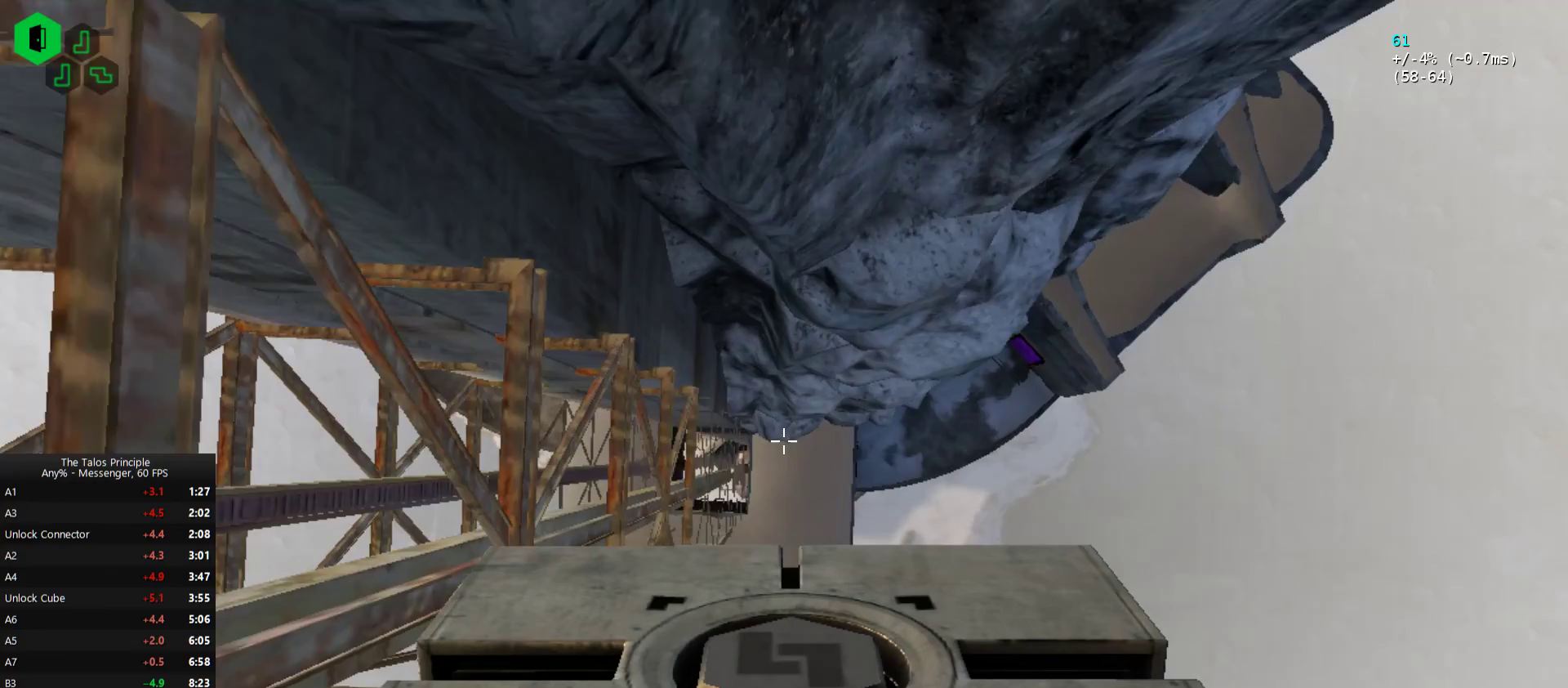
{"keys": [], "mouse": [], "events": []}
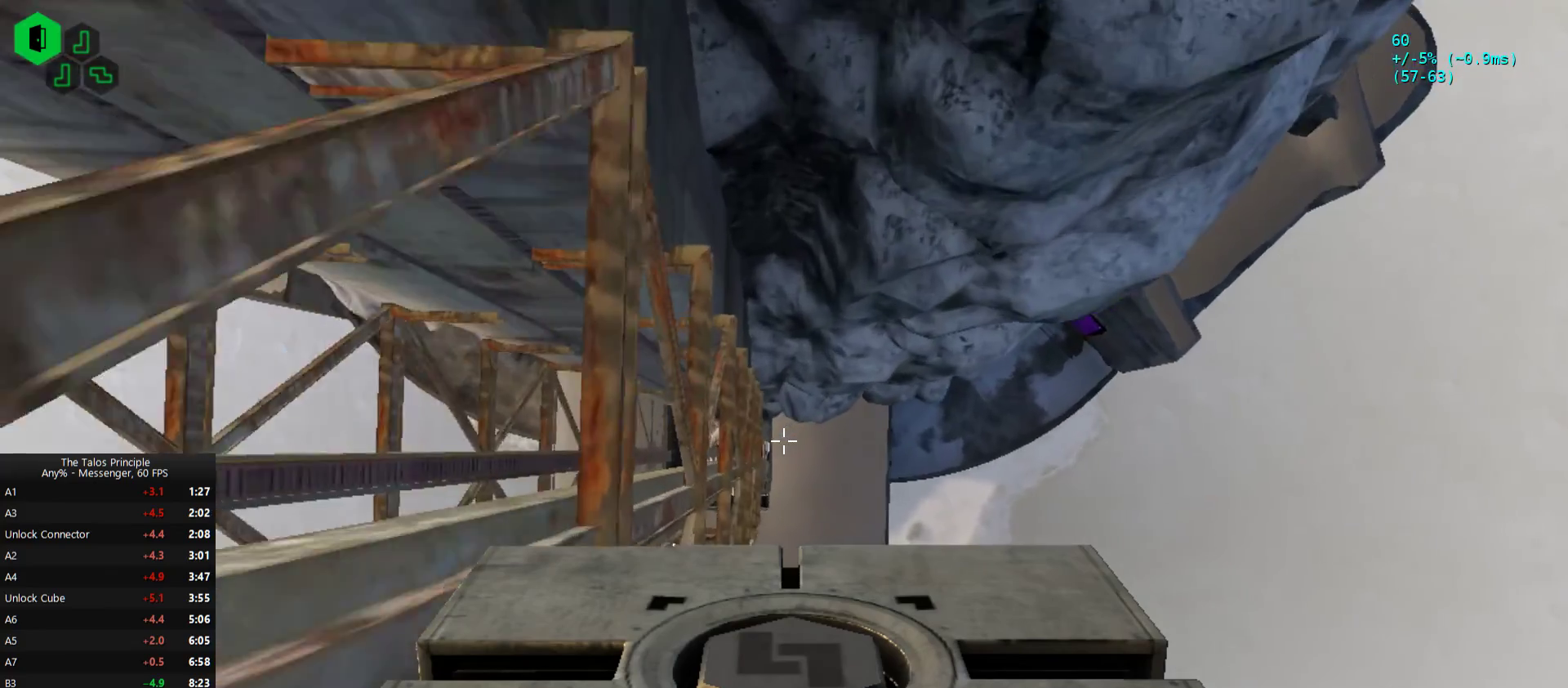
{"keys": [], "mouse": [], "events": []}
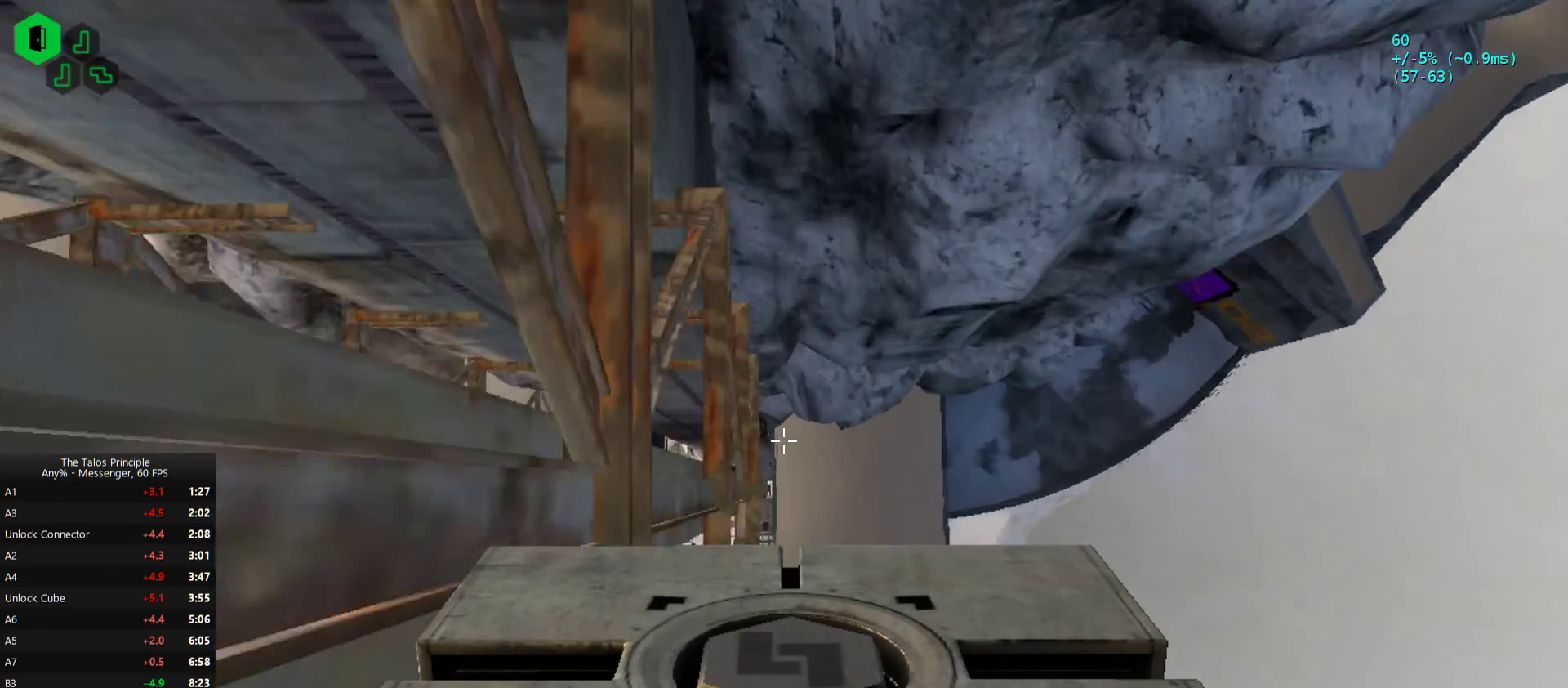
{"keys": [], "mouse": [], "events": []}
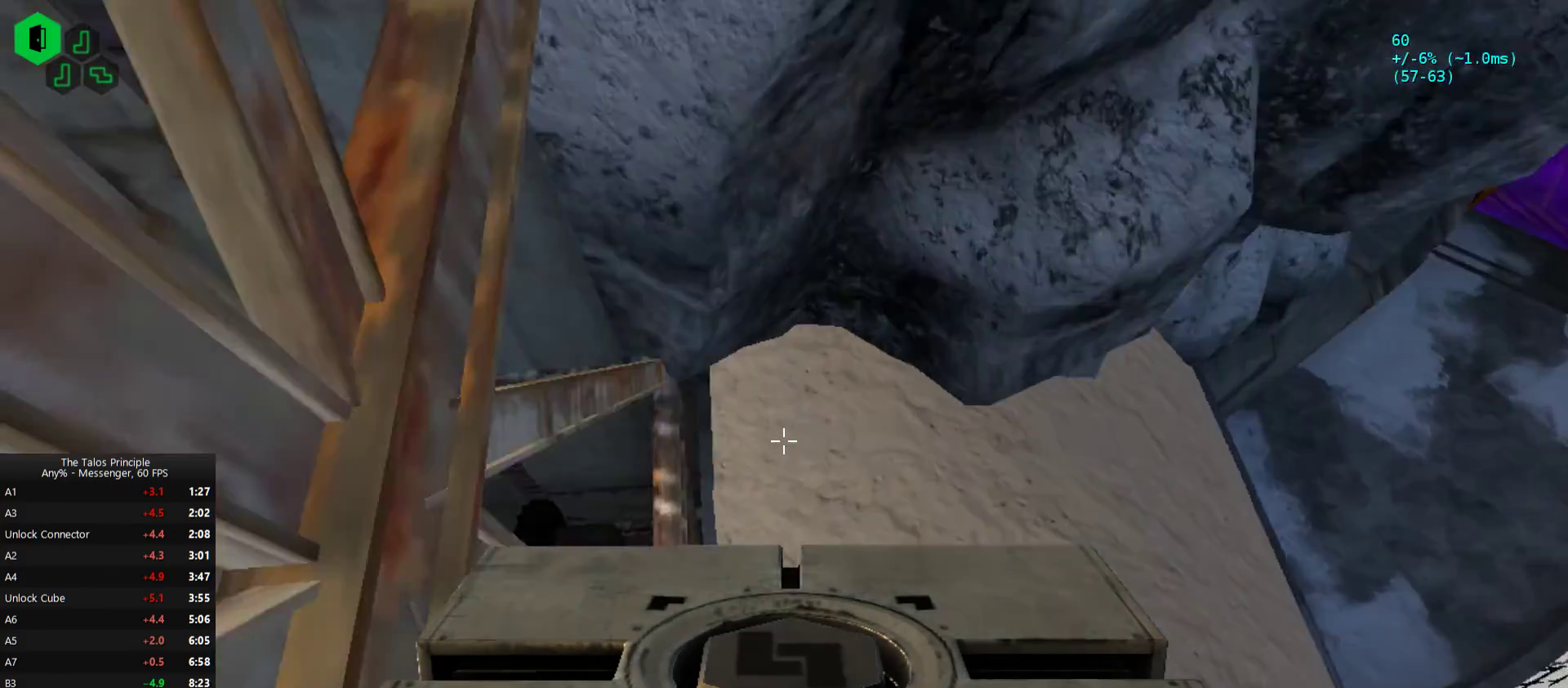
{"keys": ["w"], "mouse": [], "events": [[167, "d", "down"], [467, "d", "up"], [500, "w", "down"]]}
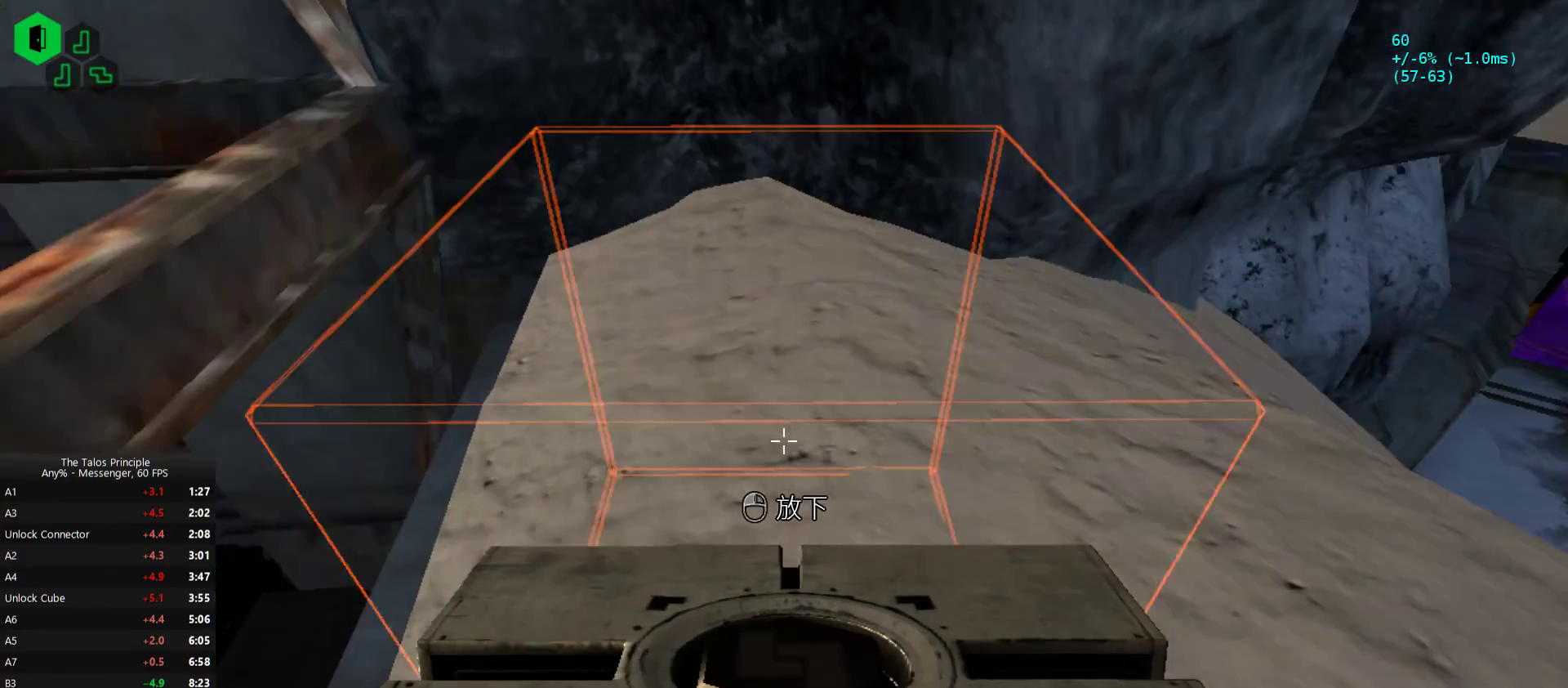
{"keys": ["w"], "mouse": ["left"], "events": [[100, "w", "up"], [467, "mouse_left", "down"], [467, "w", "down"]]}
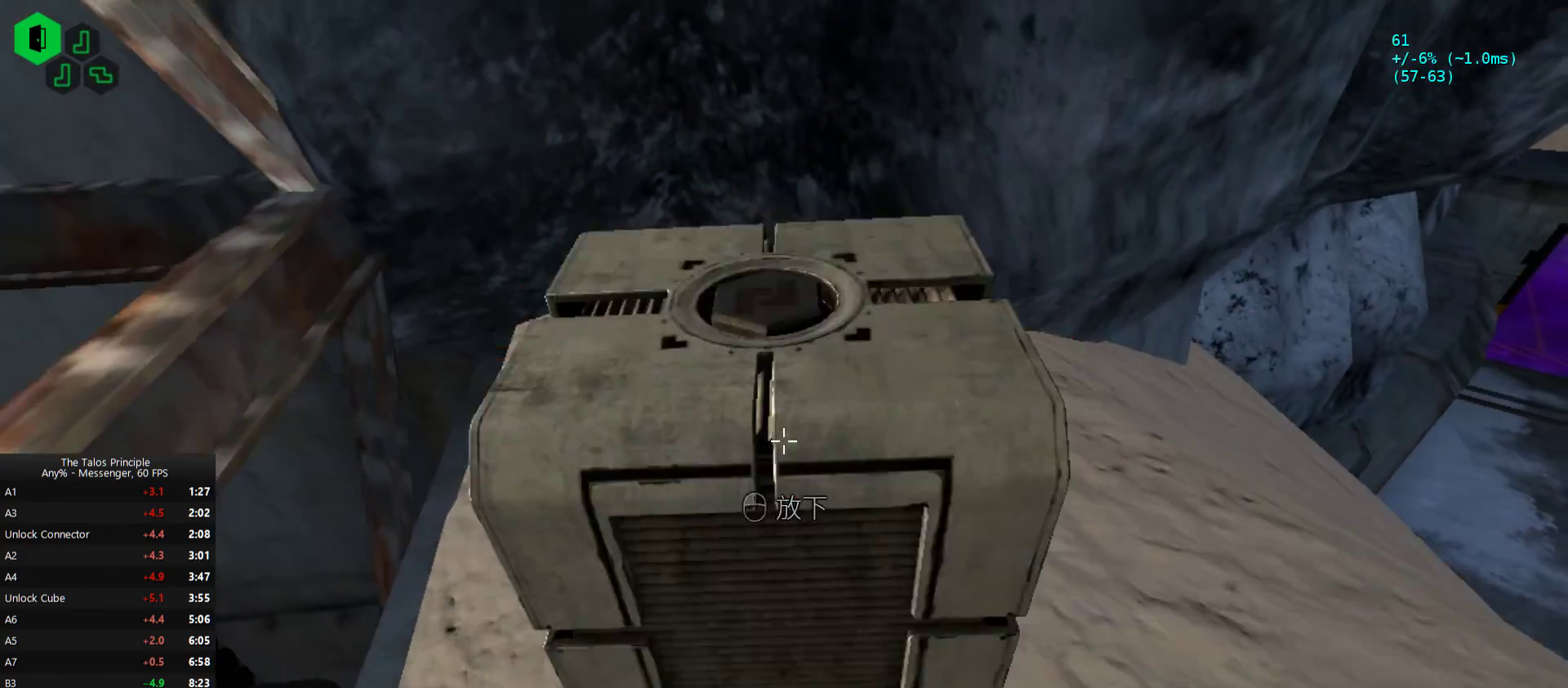
{"keys": [], "mouse": []}
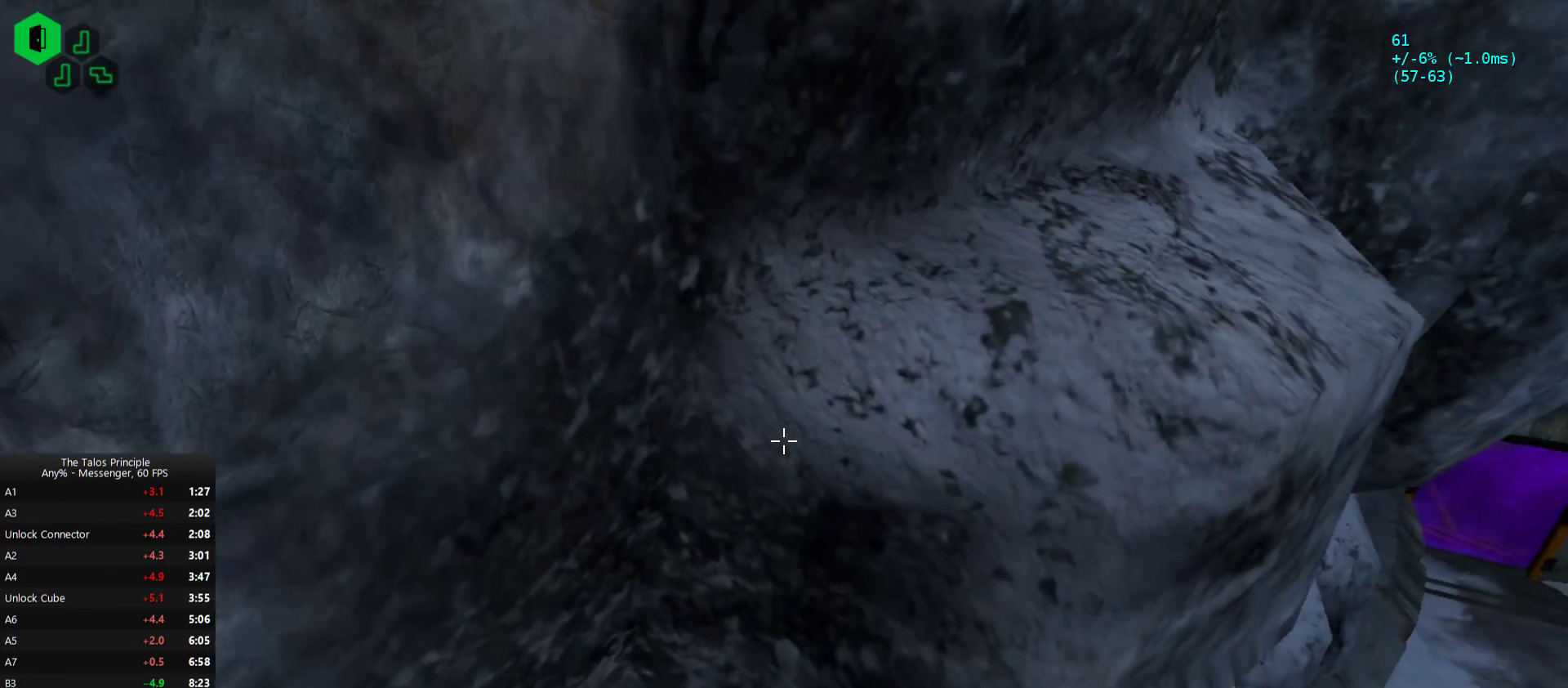
{"keys": [], "mouse": [], "events": []}
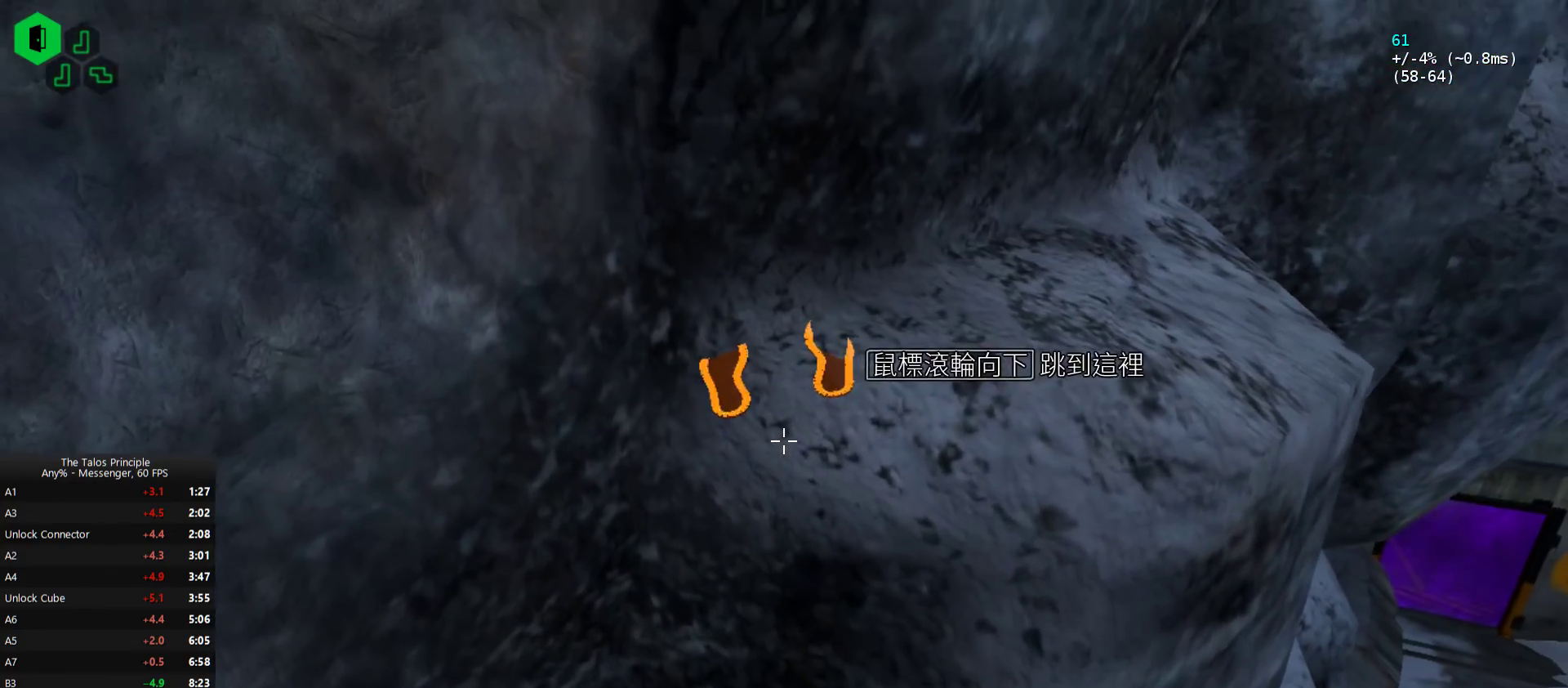
{"keys": ["w"], "mouse": [], "events": [[433, "w", "down"]]}
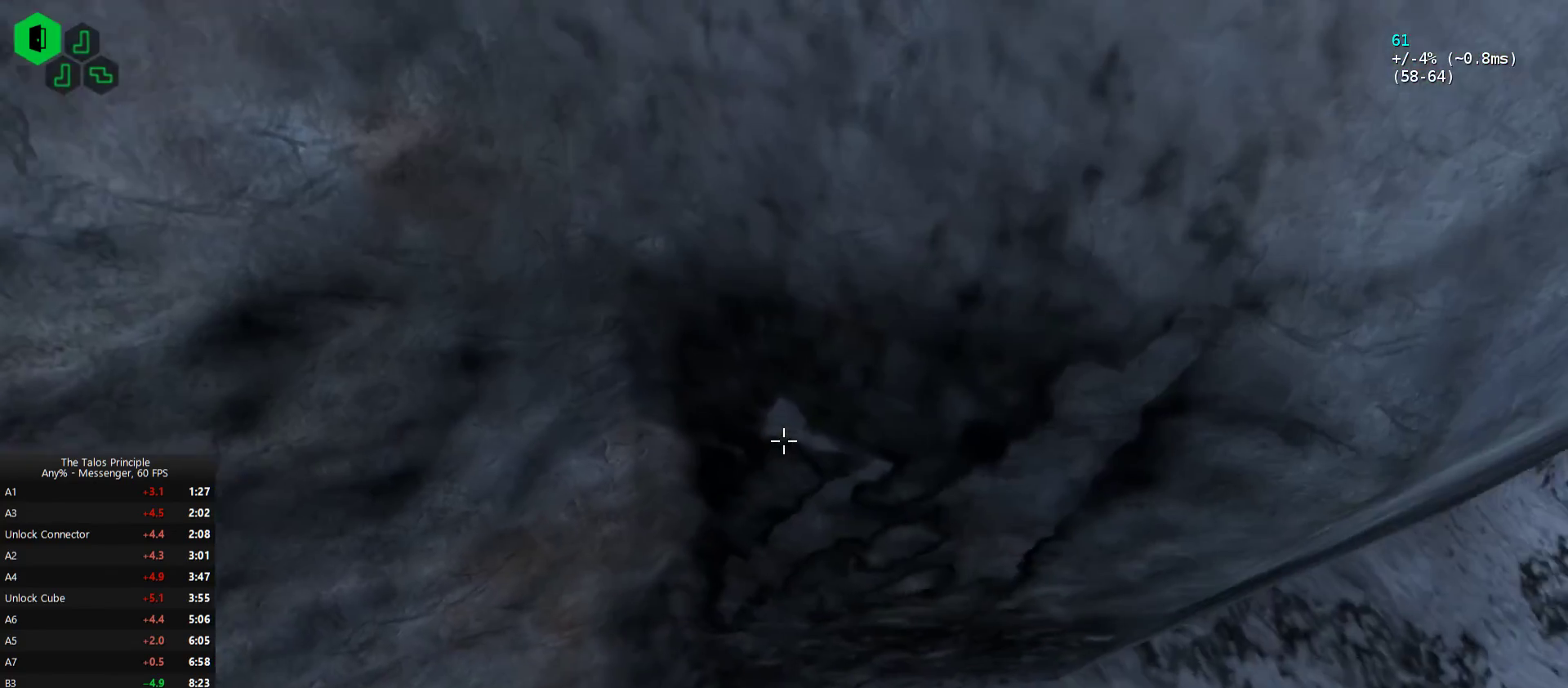
{"keys": ["w"], "mouse": [], "events": []}
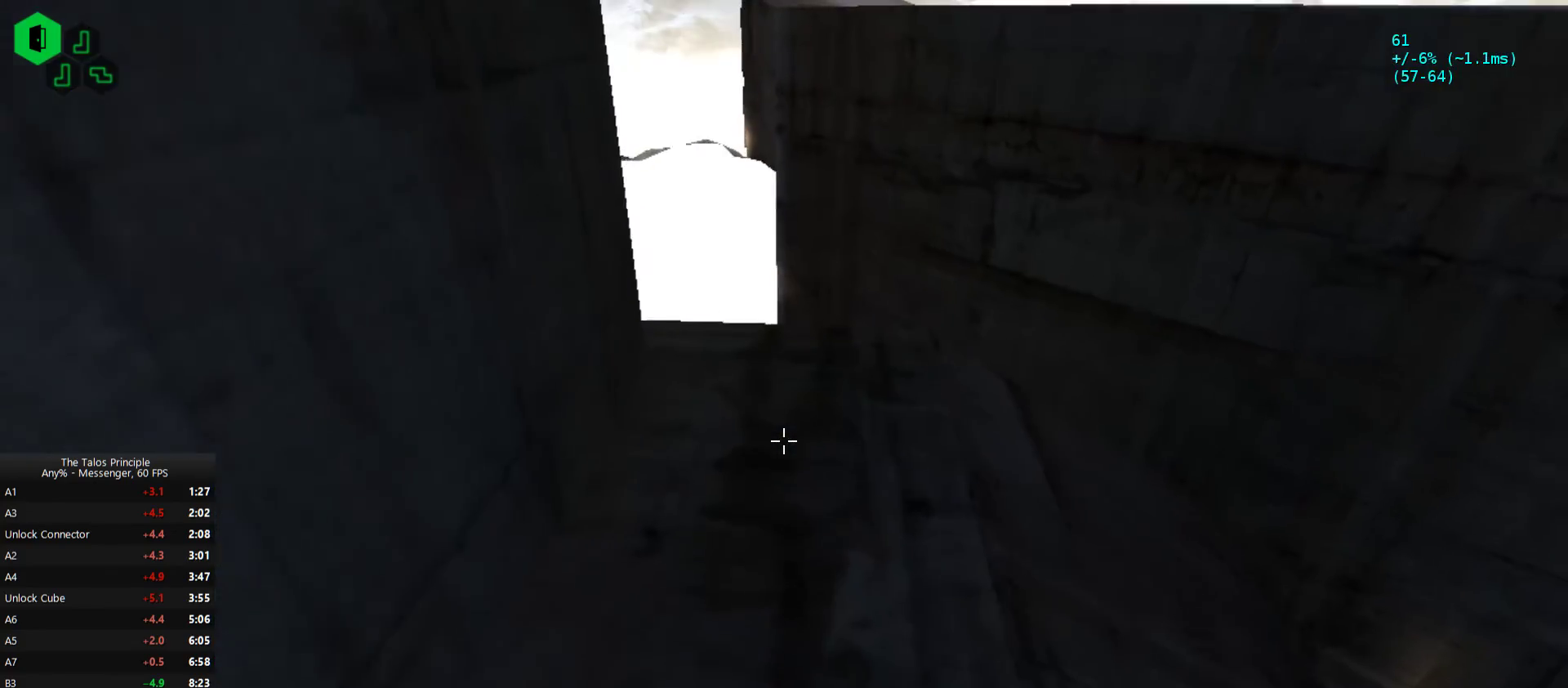
{"keys": ["w"], "mouse": ["left"], "events": [[467, "mouse_left", "down"]]}
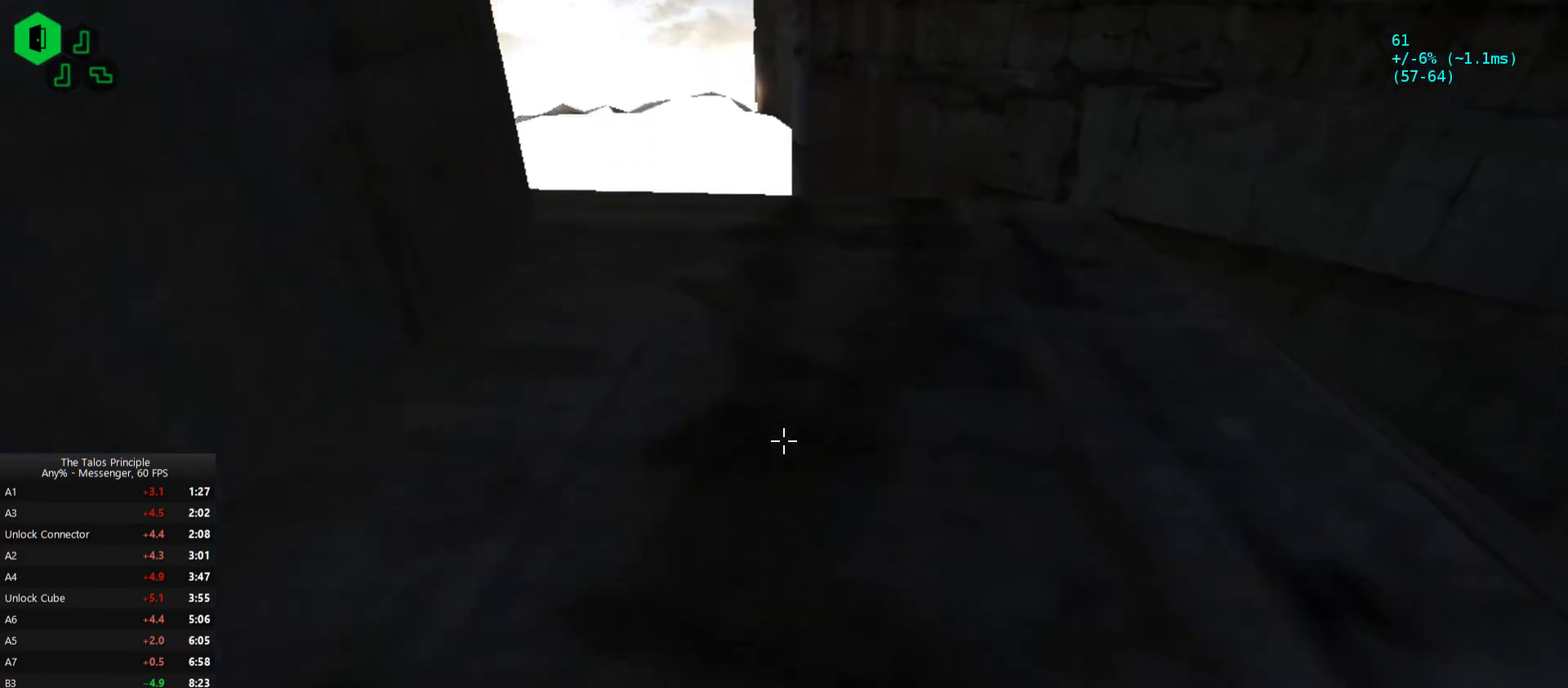
{"keys": ["w"], "mouse": [], "events": [[33, "mouse_left", "up"]]}
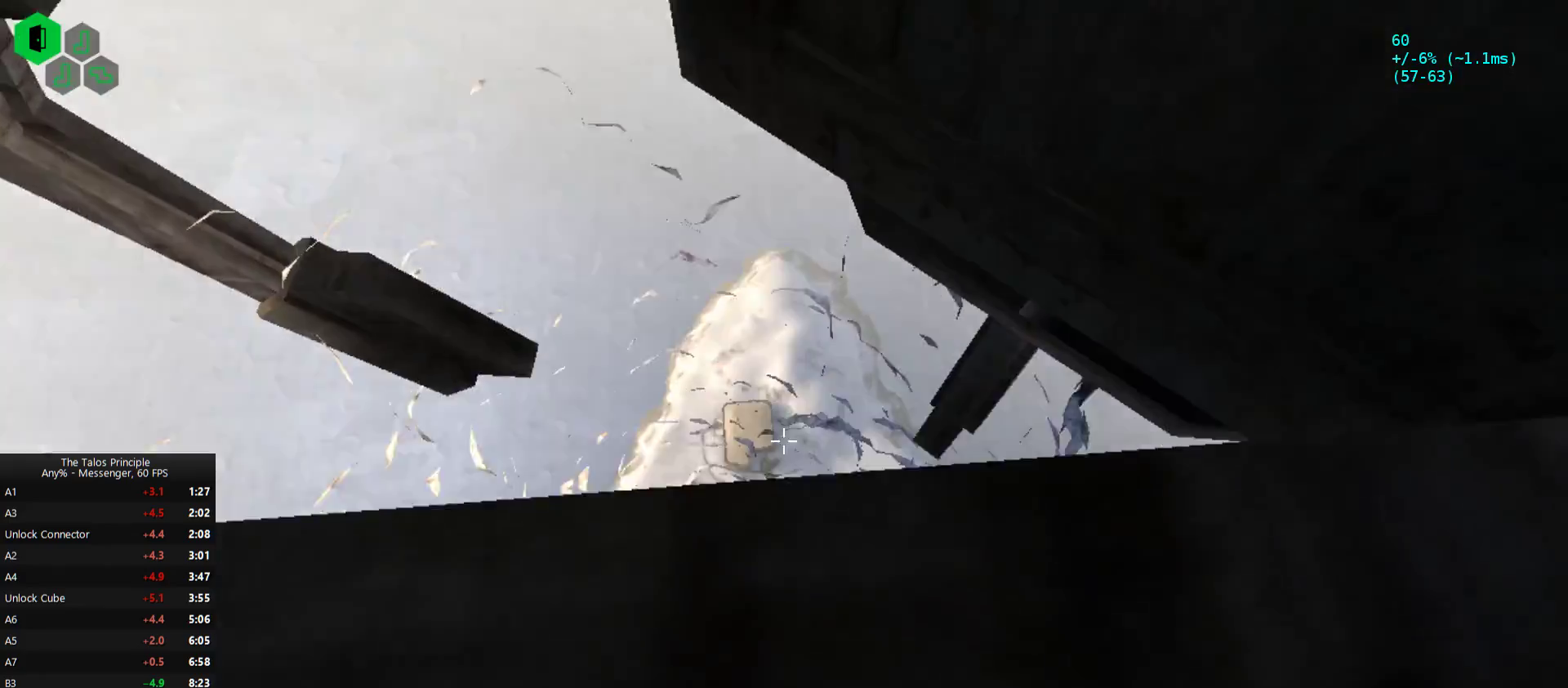
{"keys": [], "mouse": [], "events": [[33, "w", "up"], [200, "w", "down"], [267, "w", "up"], [433, "w", "down"], [500, "w", "up"]]}
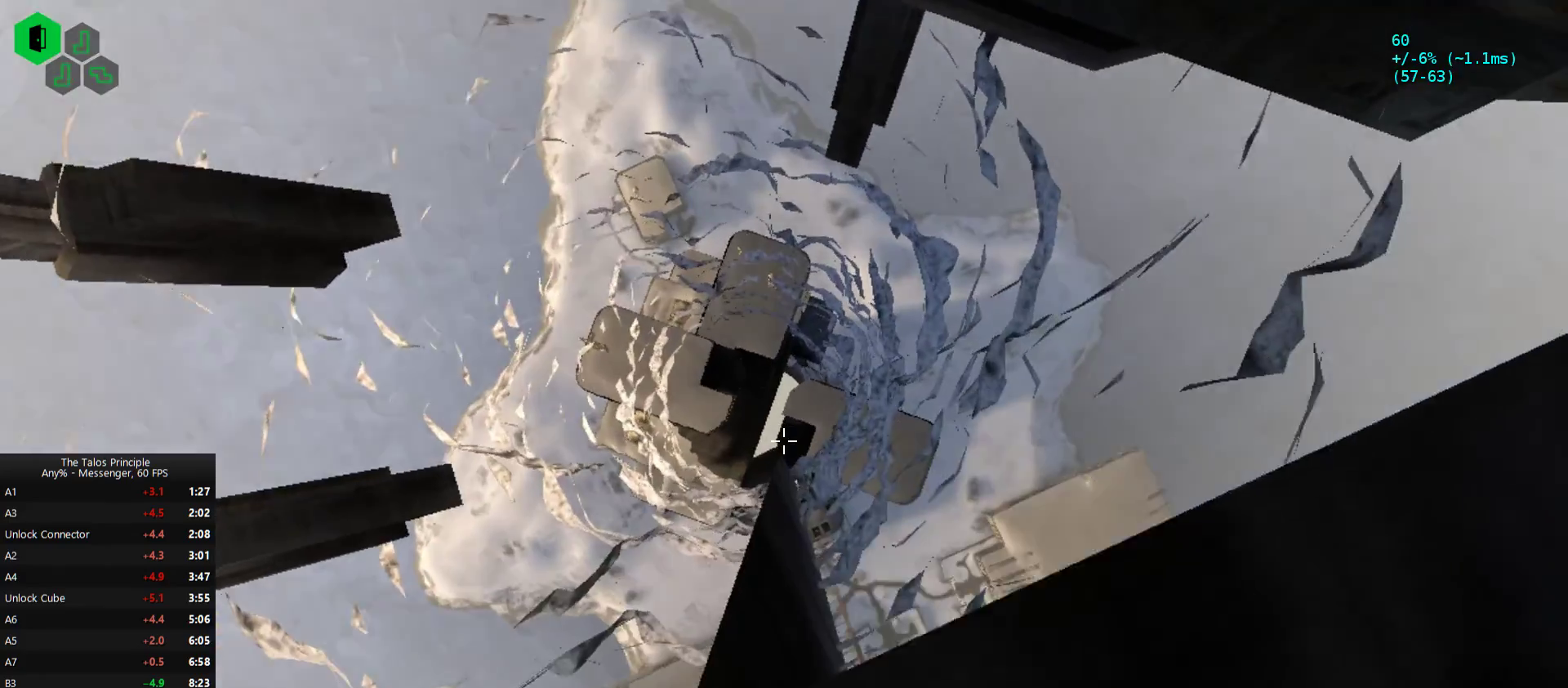
{"keys": [], "mouse": [], "events": []}
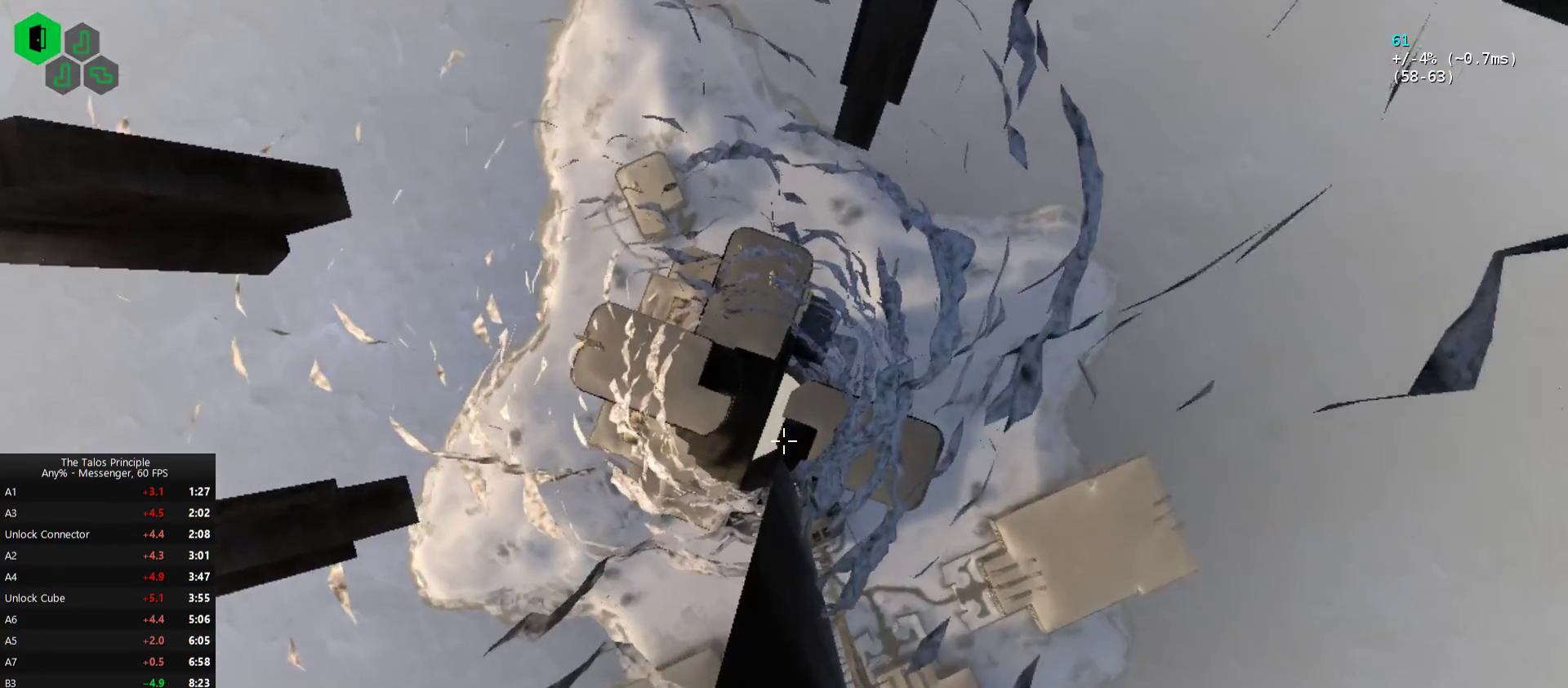
{"keys": [], "mouse": [], "events": [[300, "mouse_left", "down"], [433, "mouse_left", "up"]]}
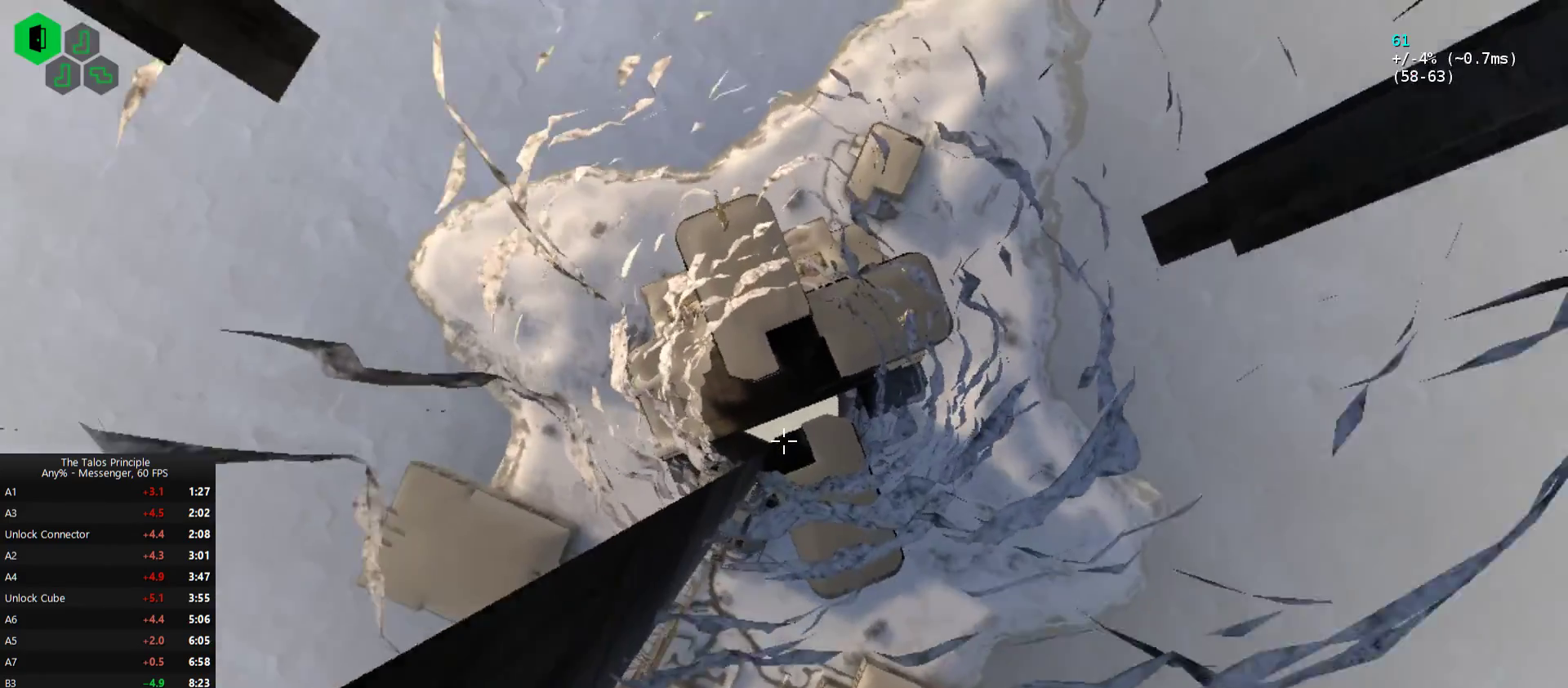
{"keys": [], "mouse": ["left"], "events": [[267, "mouse_left", "down"], [400, "mouse_left", "up"], [500, "mouse_left", "down"]]}
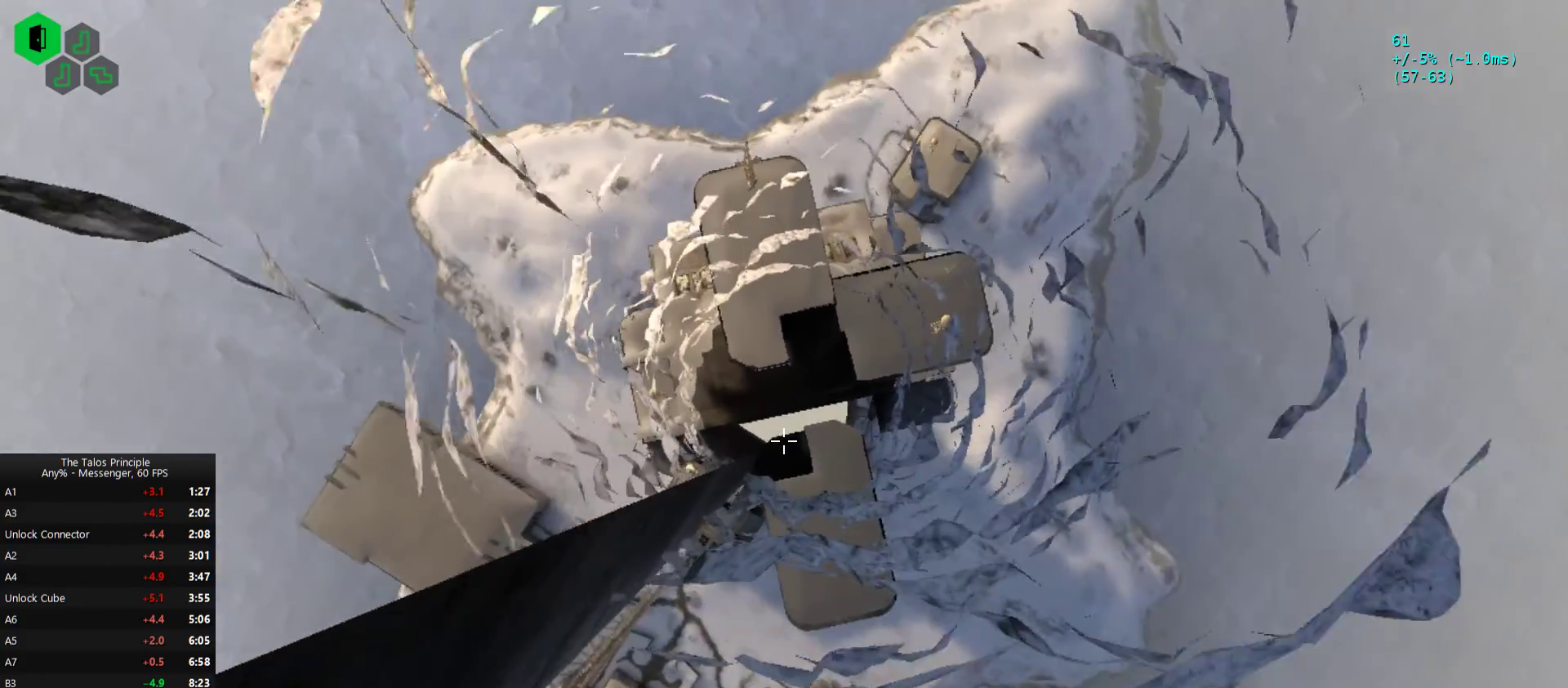
{"keys": [], "mouse": [], "events": [[167, "mouse_left", "up"]]}
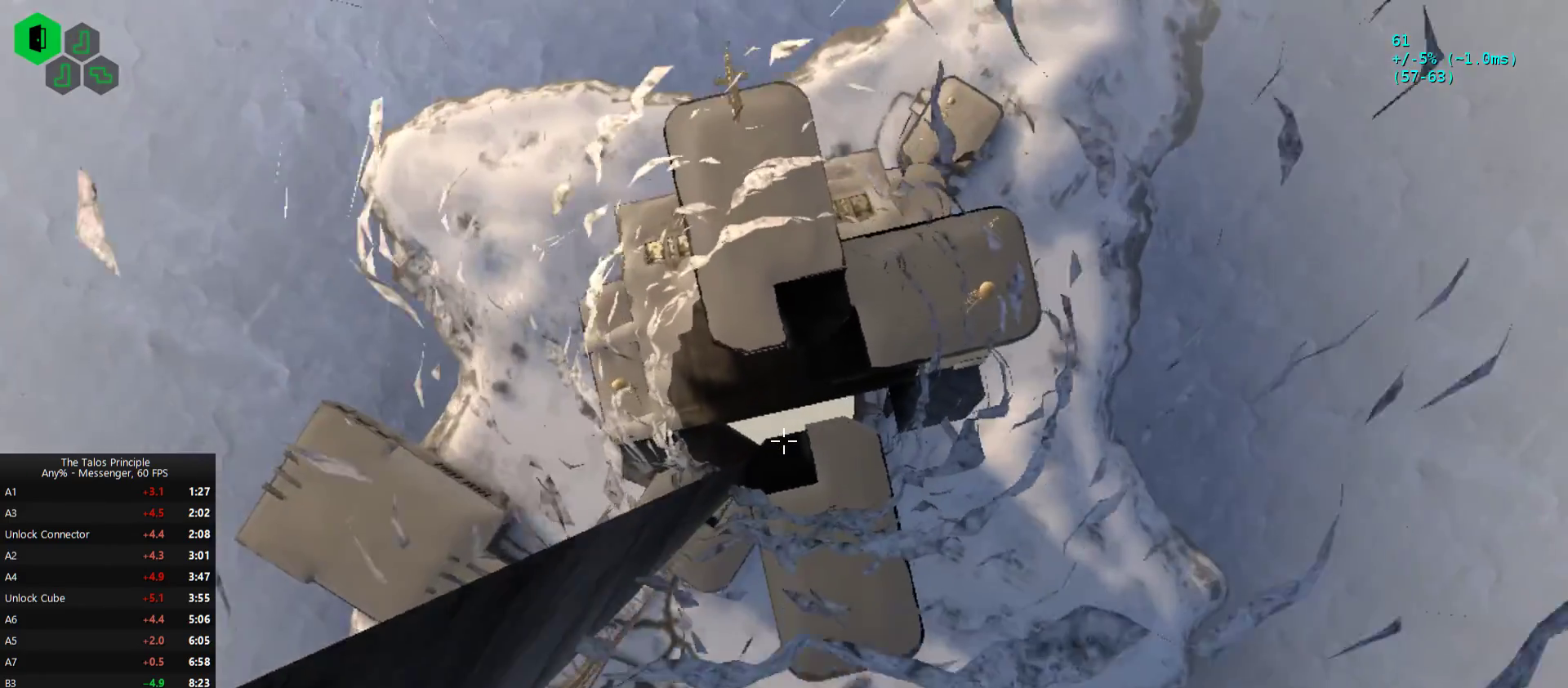
{"keys": [], "mouse": [], "events": []}